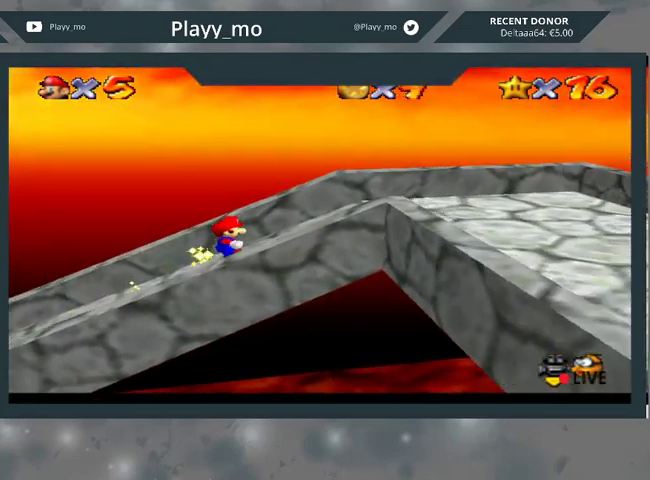
Gameplay with a controller (Xbox layout); each line is a JSON object with the inputs held at the frame after it. "events" lists button and stick changes between this image and that frame as [ms after this image, input, new state], when the widget could be followed in between.
{"buttons": [], "left_stick": "down-right", "right_stick": "center", "events": [[333, "left_stick", "down-right"]]}
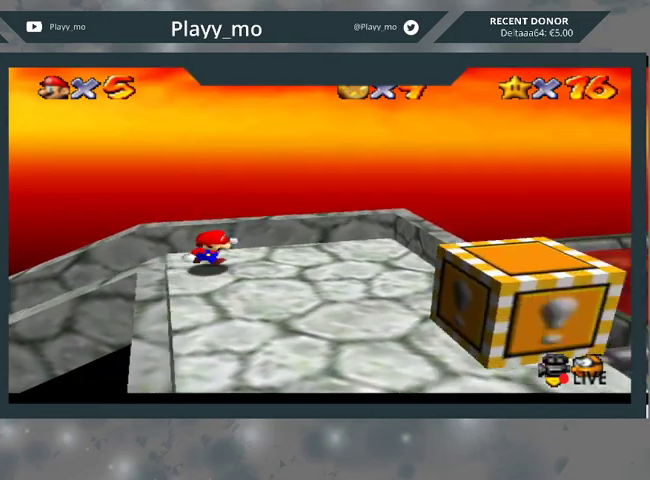
{"buttons": [], "left_stick": "down-right", "right_stick": "center", "events": []}
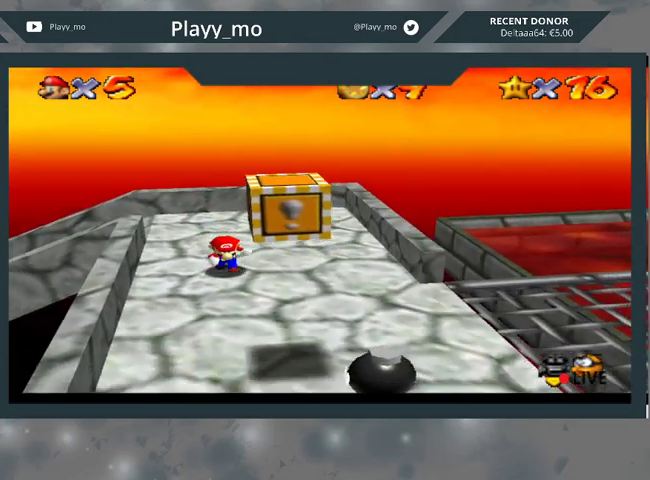
{"buttons": [], "left_stick": "down-right", "right_stick": "center", "events": []}
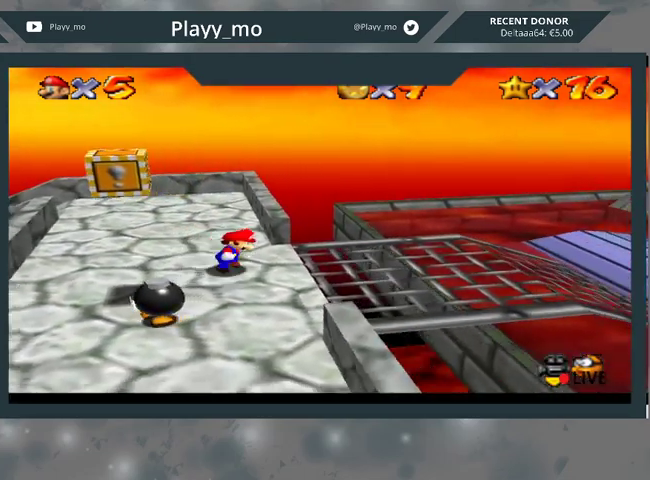
{"buttons": [], "left_stick": "right", "right_stick": "center", "events": [[333, "left_stick", "right"]]}
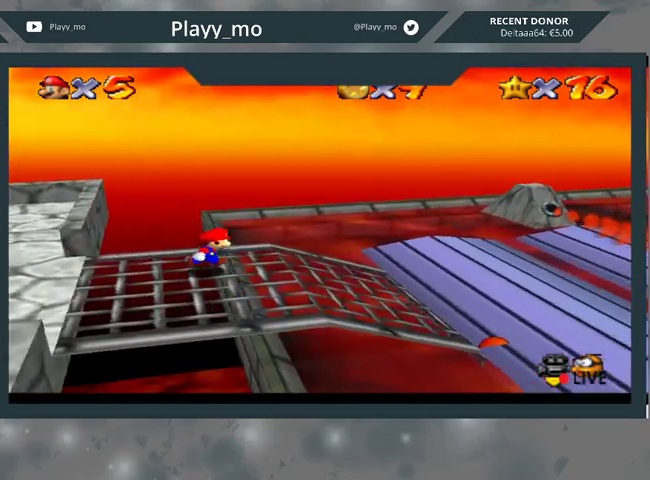
{"buttons": ["A", "L2"], "left_stick": "right", "right_stick": "center", "events": [[400, "L2", "down"], [433, "A", "down"]]}
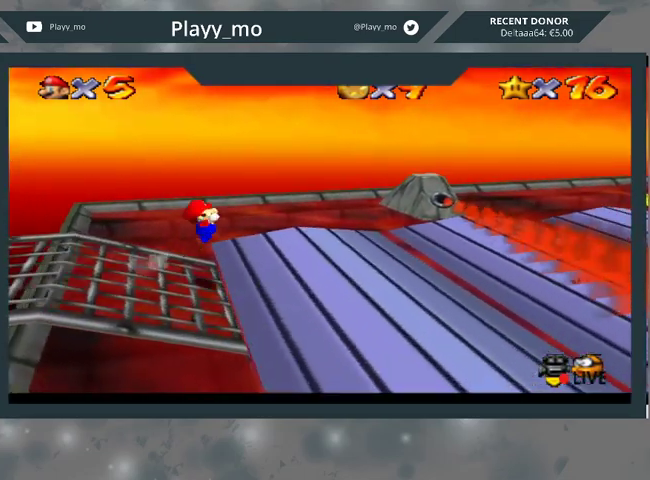
{"buttons": ["A", "L2"], "left_stick": "down-right", "right_stick": "center", "events": [[333, "left_stick", "down-right"]]}
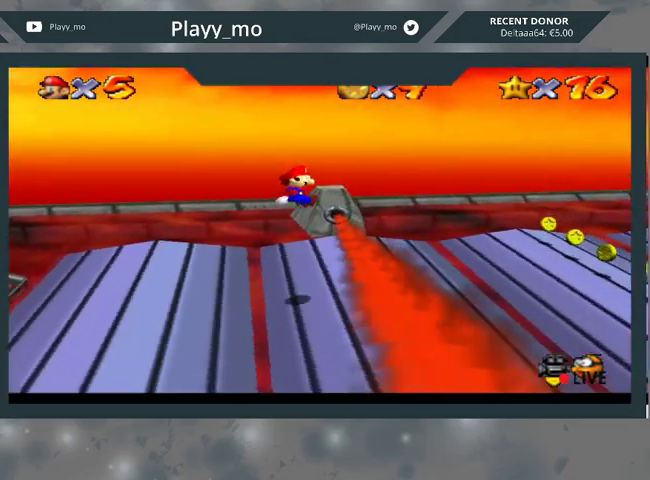
{"buttons": ["L2"], "left_stick": "down-right", "right_stick": "center", "events": [[233, "A", "up"], [367, "L2", "up"], [500, "L2", "down"]]}
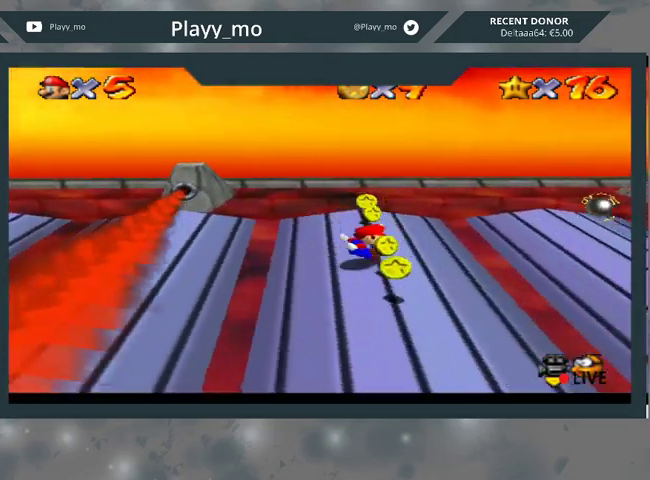
{"buttons": ["A", "L2"], "left_stick": "down-right", "right_stick": "center", "events": [[67, "A", "down"]]}
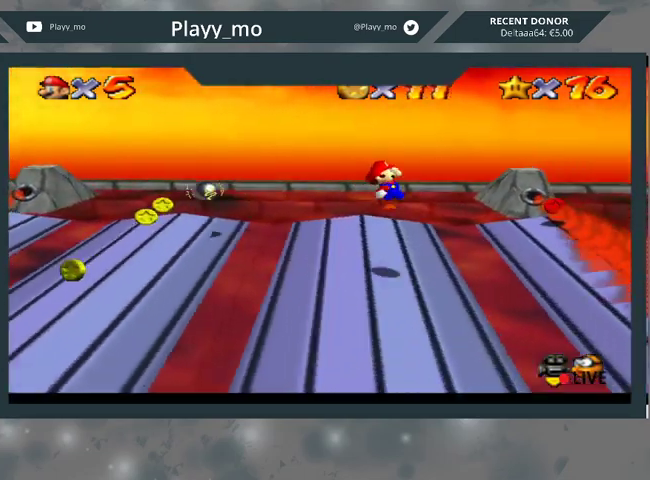
{"buttons": ["A", "L2"], "left_stick": "down-right", "right_stick": "center", "events": []}
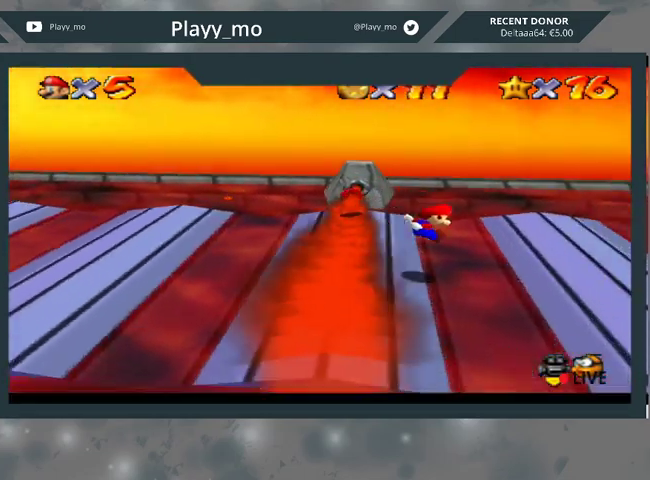
{"buttons": ["A"], "left_stick": "down-right", "right_stick": "center", "events": [[133, "A", "up"], [267, "A", "down"], [300, "L2", "up"]]}
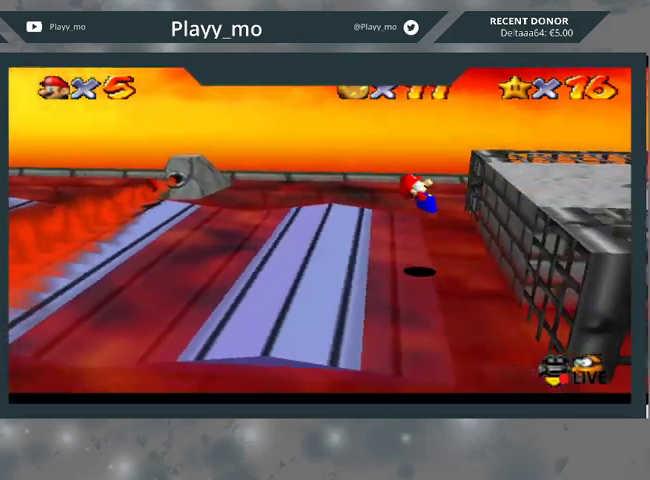
{"buttons": ["A"], "left_stick": "down-right", "right_stick": "center", "events": [[300, "A", "up"], [367, "A", "down"]]}
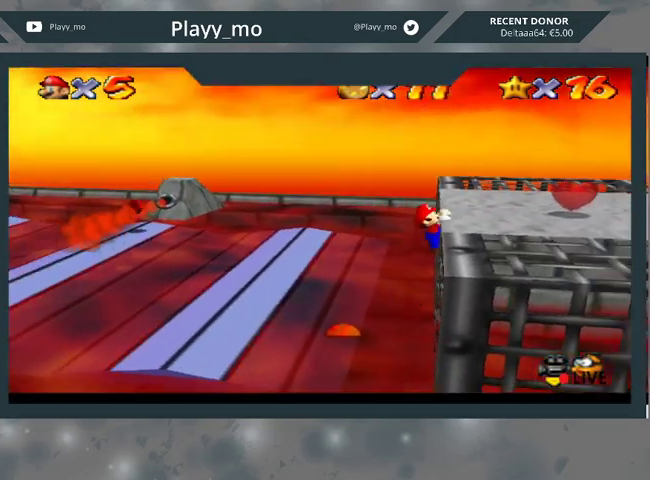
{"buttons": [], "left_stick": "right", "right_stick": "center", "events": [[33, "A", "up"], [67, "A", "down"], [200, "A", "up"], [200, "left_stick", "center"], [267, "A", "down"], [367, "left_stick", "right"], [400, "A", "up"]]}
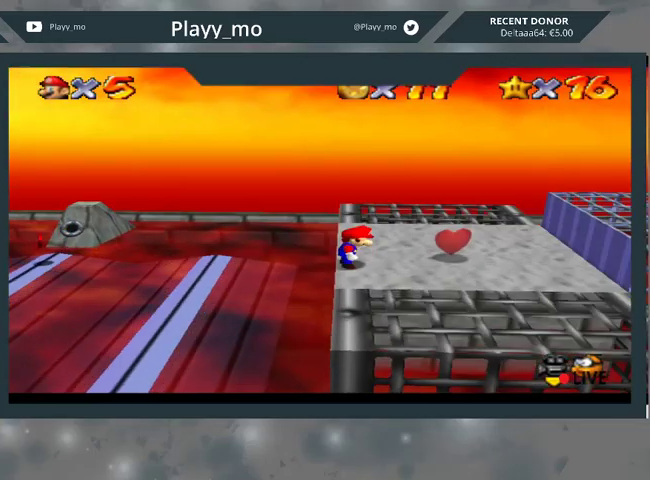
{"buttons": [], "left_stick": "right", "right_stick": "center", "events": []}
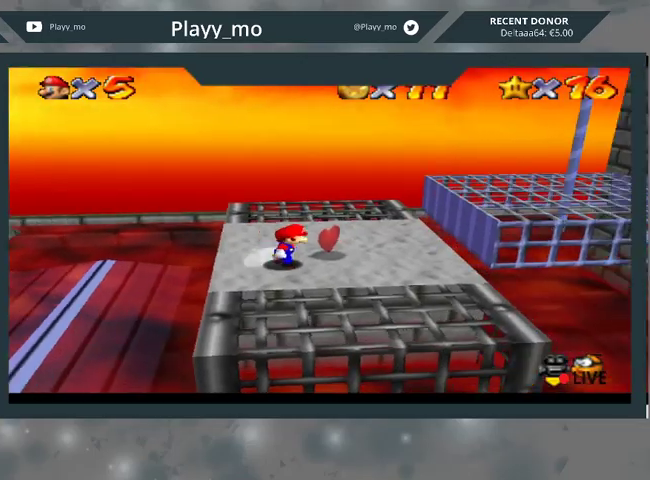
{"buttons": ["A"], "left_stick": "up-right", "right_stick": "center", "events": [[367, "A", "down"], [367, "left_stick", "up-right"]]}
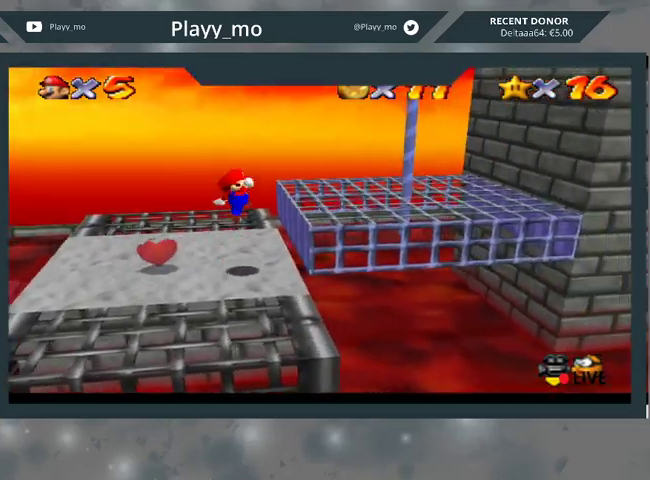
{"buttons": ["A"], "left_stick": "up-right", "right_stick": "center", "events": []}
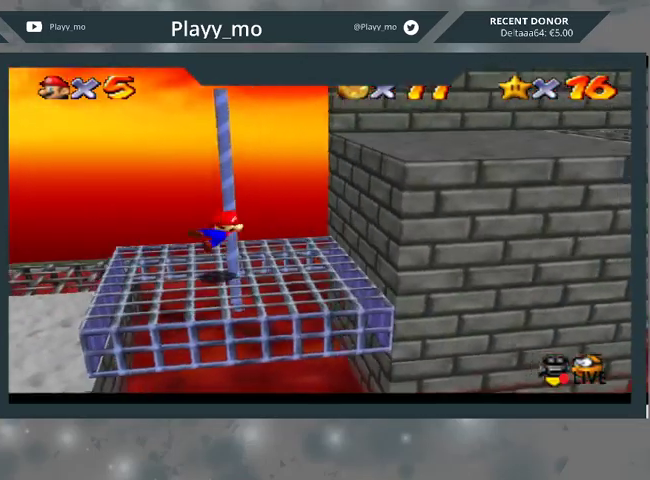
{"buttons": [], "left_stick": "up-left", "right_stick": "center", "events": [[100, "A", "up"], [167, "left_stick", "up-left"]]}
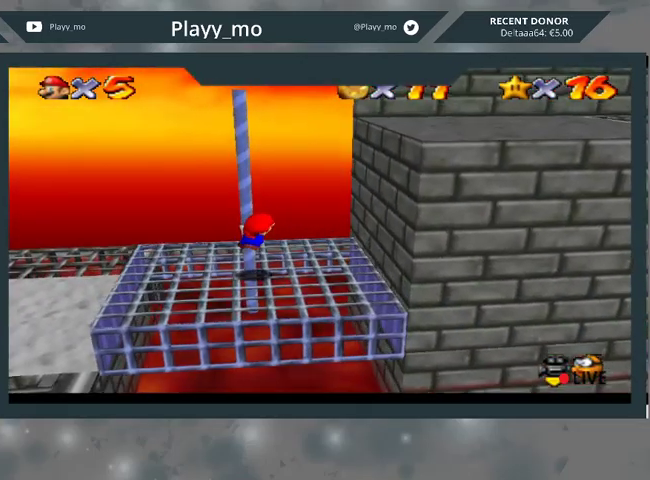
{"buttons": ["A"], "left_stick": "right", "right_stick": "center", "events": [[433, "A", "down"], [500, "left_stick", "right"]]}
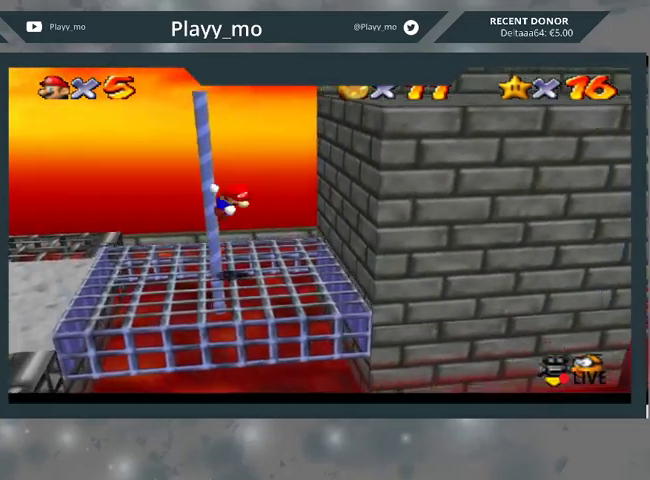
{"buttons": ["A"], "left_stick": "up-right", "right_stick": "center", "events": [[267, "left_stick", "up-right"]]}
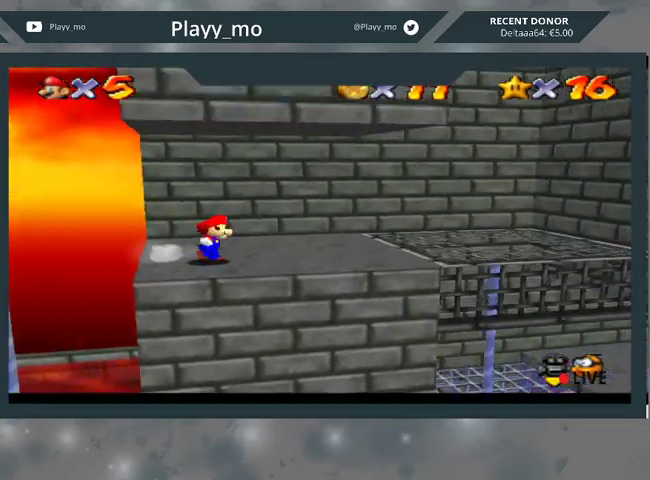
{"buttons": [], "left_stick": "right", "right_stick": "center", "events": [[67, "A", "up"], [467, "left_stick", "right"]]}
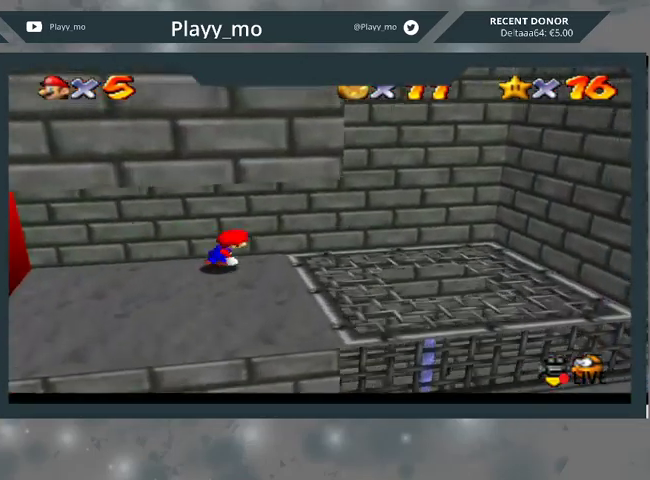
{"buttons": ["A"], "left_stick": "right", "right_stick": "center", "events": [[400, "A", "down"]]}
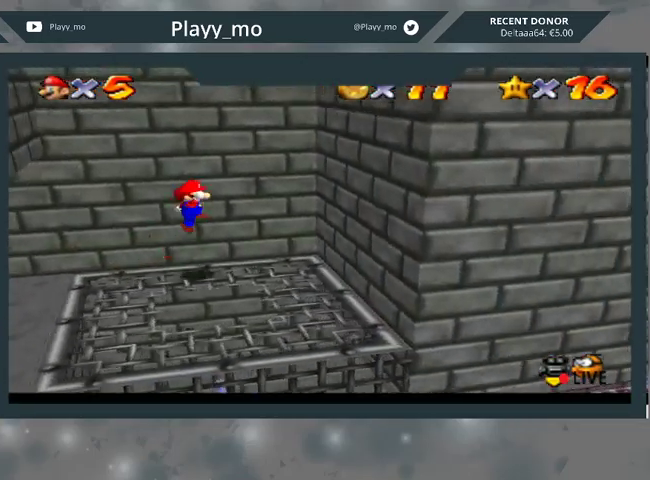
{"buttons": ["A"], "left_stick": "left", "right_stick": "center", "events": [[200, "A", "up"], [400, "A", "down"], [433, "left_stick", "left"]]}
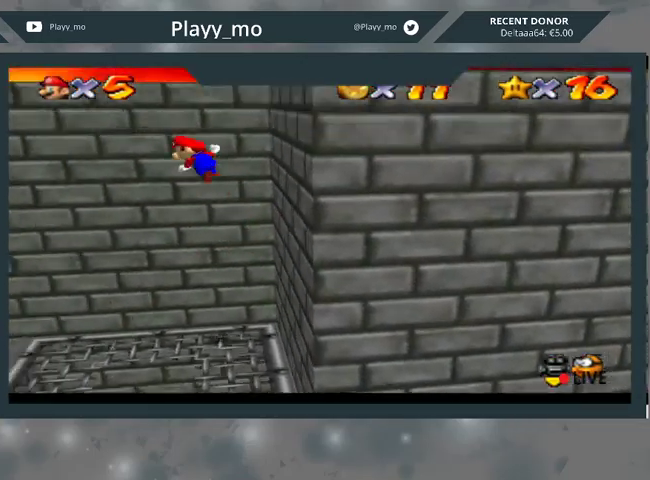
{"buttons": [], "left_stick": "left", "right_stick": "center", "events": [[67, "A", "up"]]}
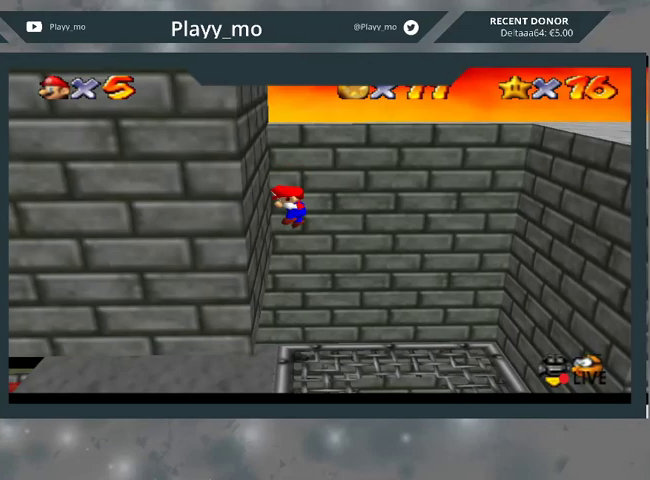
{"buttons": ["A"], "left_stick": "right", "right_stick": "center", "events": [[67, "A", "down"], [67, "left_stick", "right"]]}
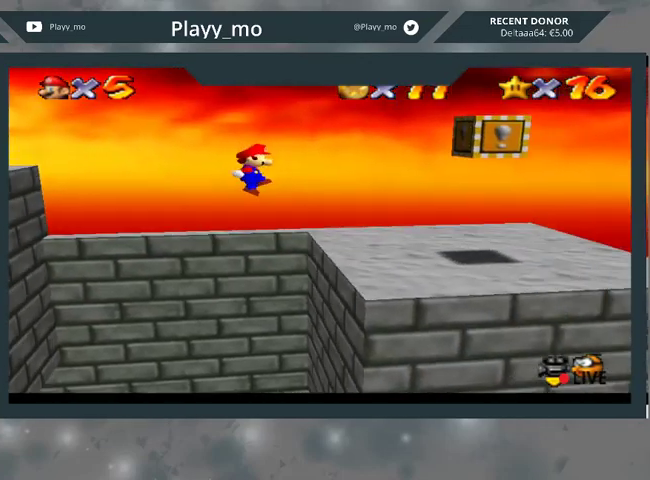
{"buttons": [], "left_stick": "down-right", "right_stick": "center", "events": [[233, "A", "up"], [500, "left_stick", "down-right"]]}
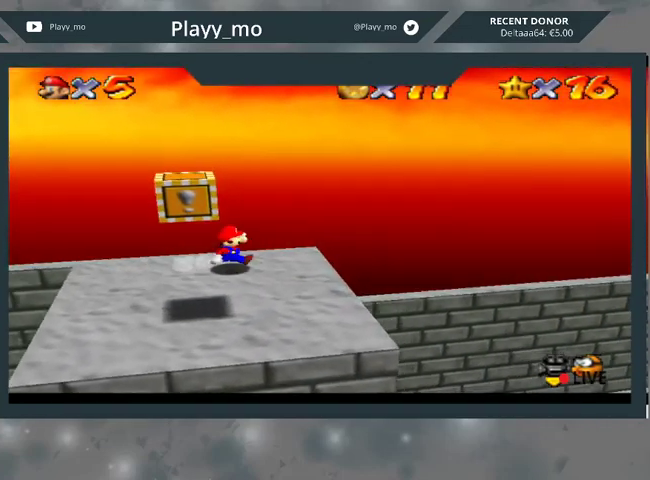
{"buttons": ["A", "L2"], "left_stick": "down-right", "right_stick": "center", "events": [[33, "L2", "down"], [100, "A", "down"]]}
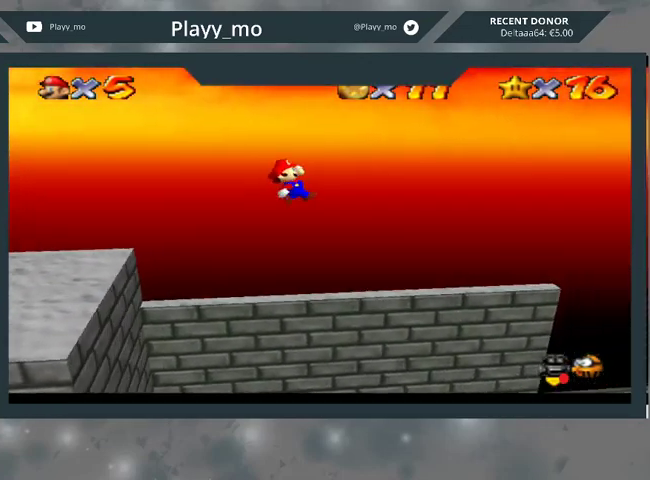
{"buttons": ["A", "L2"], "left_stick": "down-right", "right_stick": "center", "events": []}
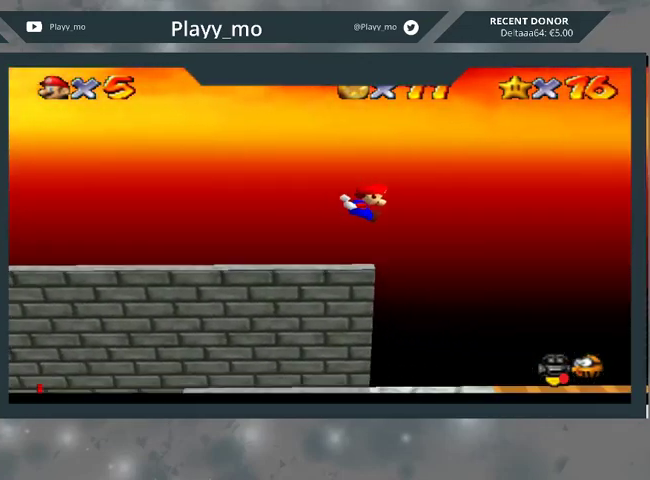
{"buttons": ["A"], "left_stick": "right", "right_stick": "center", "events": [[100, "L2", "up"], [400, "left_stick", "right"]]}
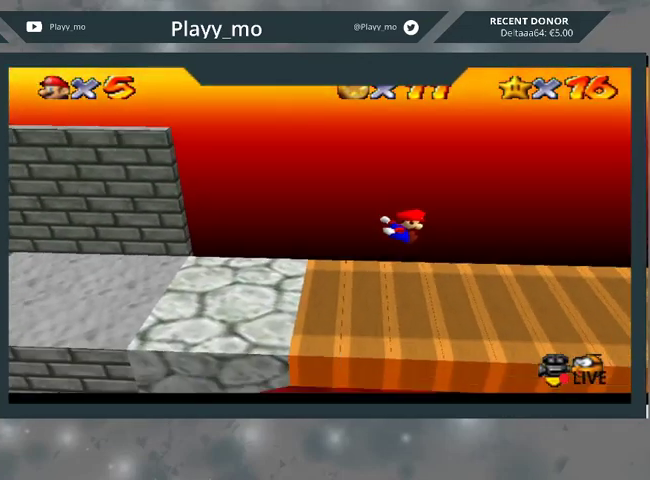
{"buttons": ["A"], "left_stick": "up-right", "right_stick": "center", "events": [[33, "left_stick", "up-right"], [367, "A", "up"], [467, "A", "down"]]}